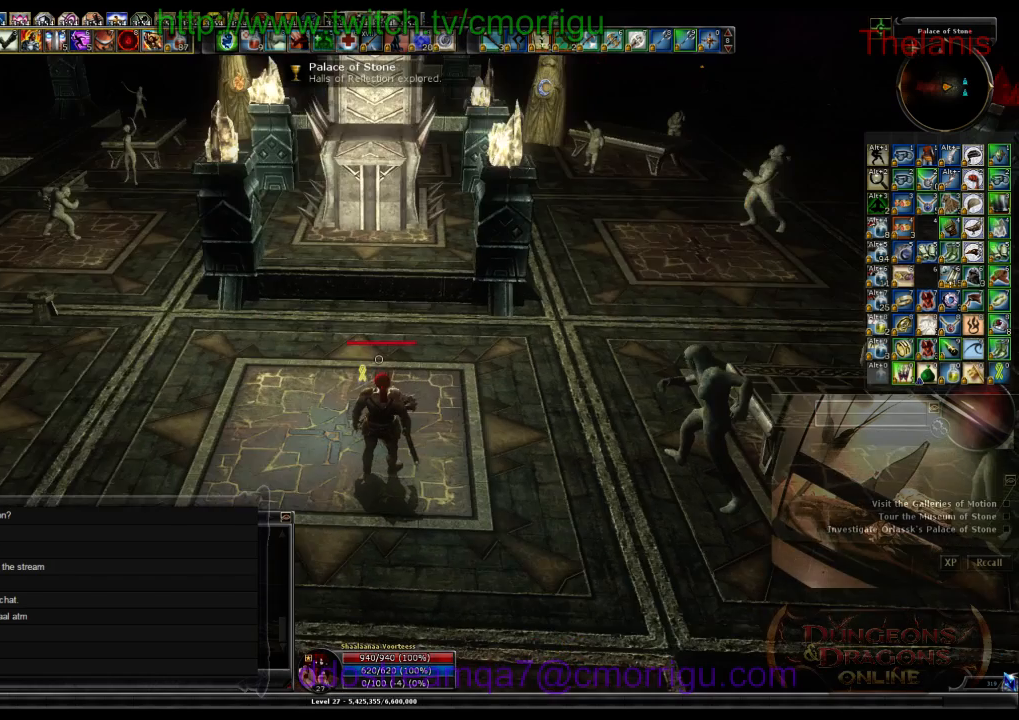
Gameplay with keyboard; each line is a JSON object with the keys held at the frame after it. "events" lists presses ("down") and releases ("up") of ".", "/", "0", "1", "2", "3", "4", "5", "6", "7", "8", "9", "a", "b", "backslash", "backspace", "c", "caps_lock", "comma", "ctrl_l", "ctrl_r", "d", "e", "equals", "escape", "f", "f1", "f10", "f11", "f12", "f2", "f3", "f4", "f5", "f6", "f7", "f8", "f9", "g", "h", "i", "j", "k", "l", "lbracket", "m", "minus", "n", "o", "p", "q", "quote", "r", "rbracket", "return", "s", "semicolon", "shift_l", "shift_r", "space", "t", "tab", "tilde", "u", "v", "w", "x", "y" and "z" between this image and that frame as [ms after this image, input, new state], when the widget could be followed in between. No other keys are recorded. Mouse input is not recorded.
{"keys": [], "events": []}
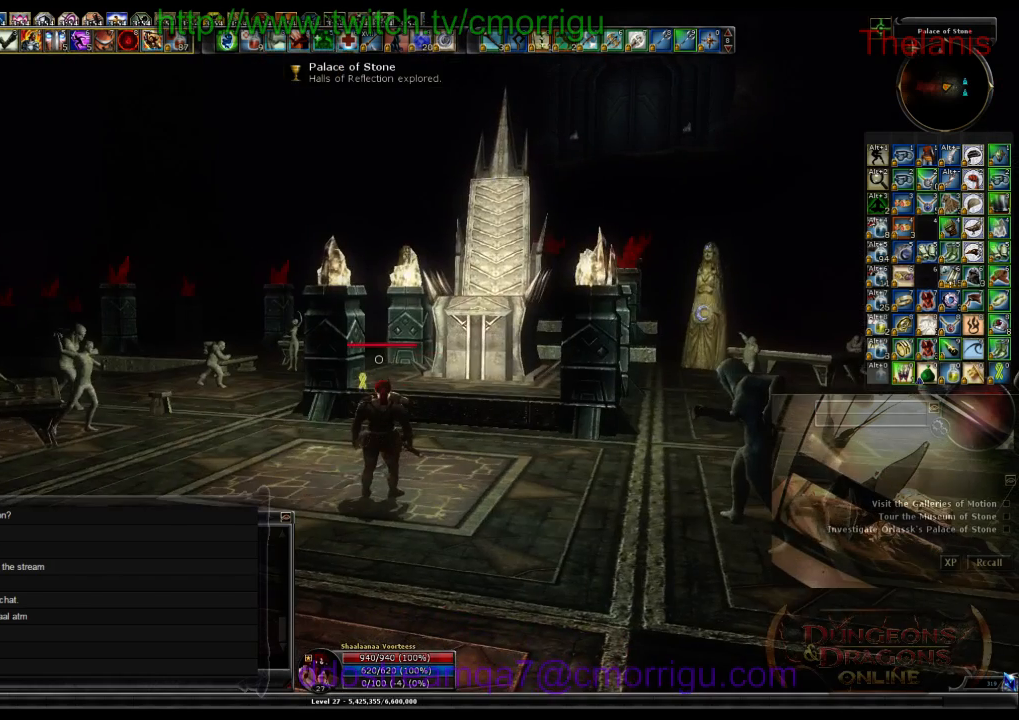
{"keys": [], "events": []}
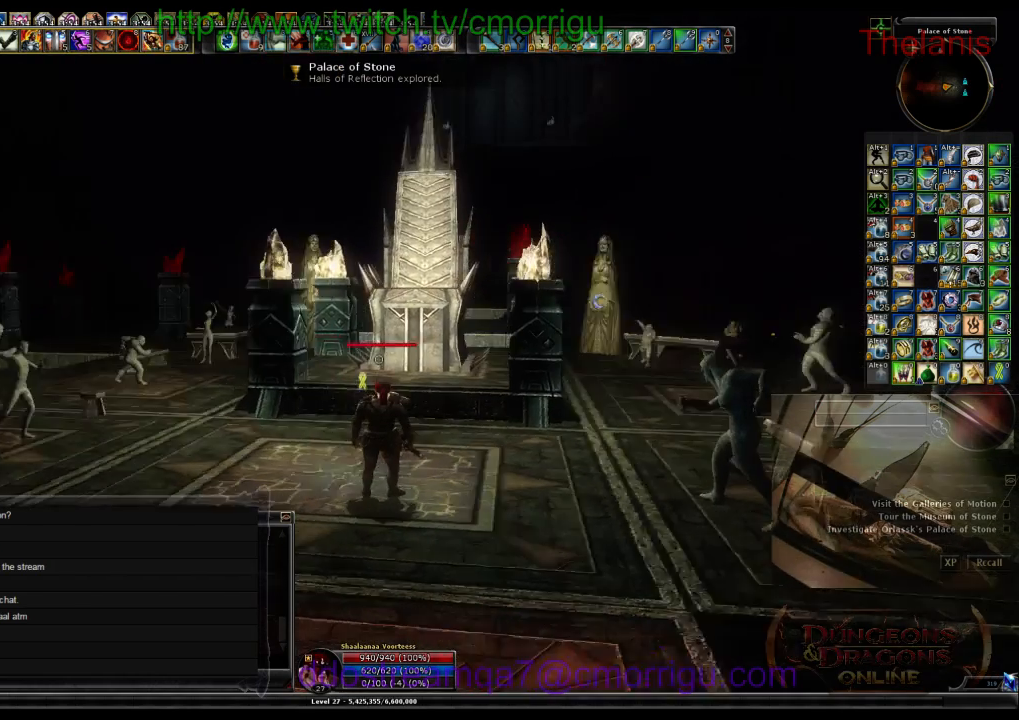
{"keys": [], "events": []}
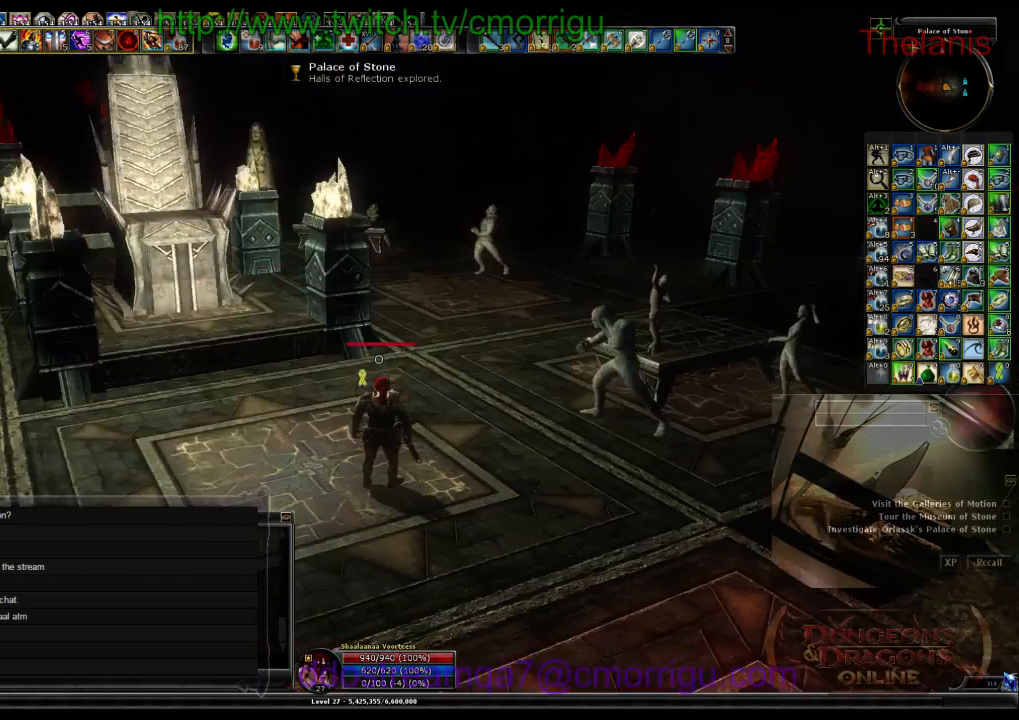
{"keys": ["w"], "events": [[300, "w", "down"]]}
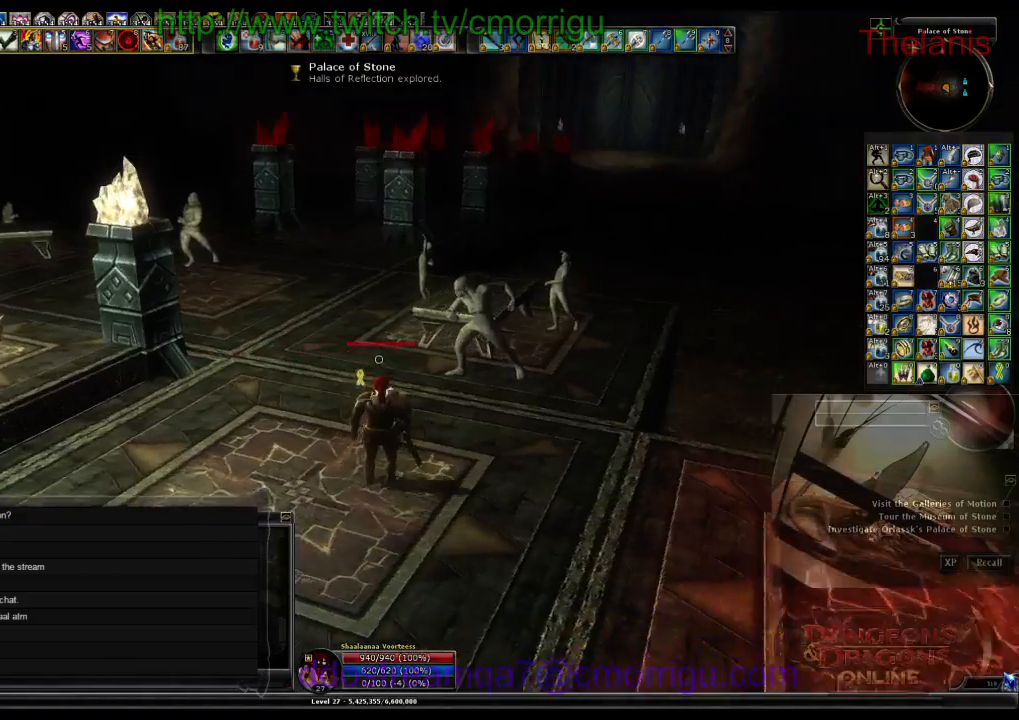
{"keys": ["a", "w"], "events": [[266, "a", "down"]]}
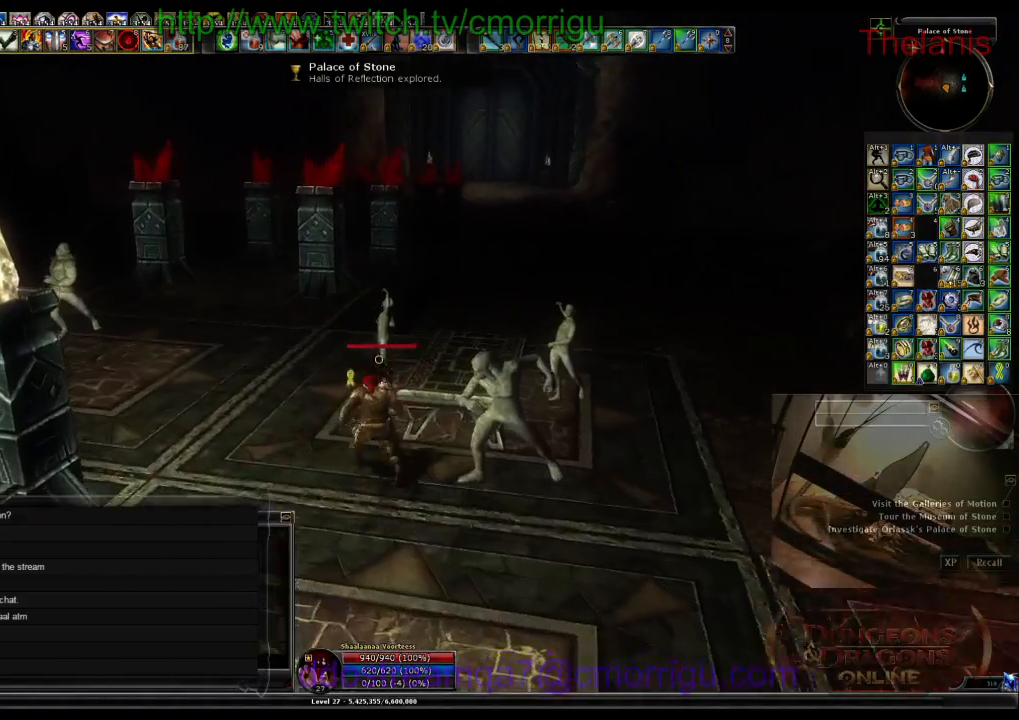
{"keys": ["w"], "events": [[333, "a", "up"]]}
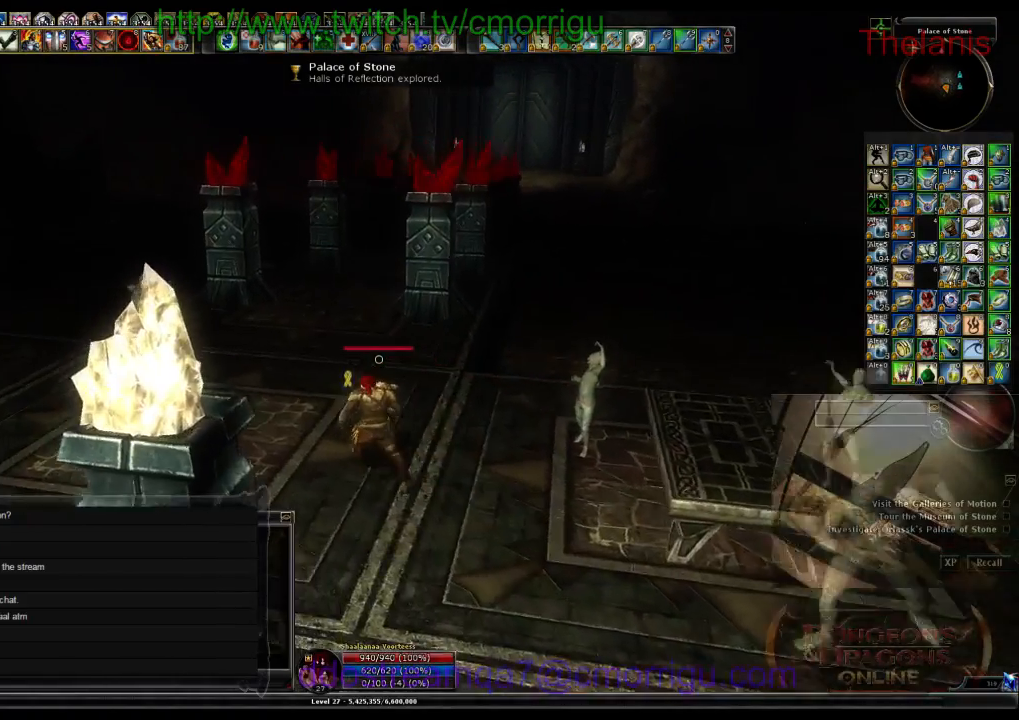
{"keys": ["w"], "events": []}
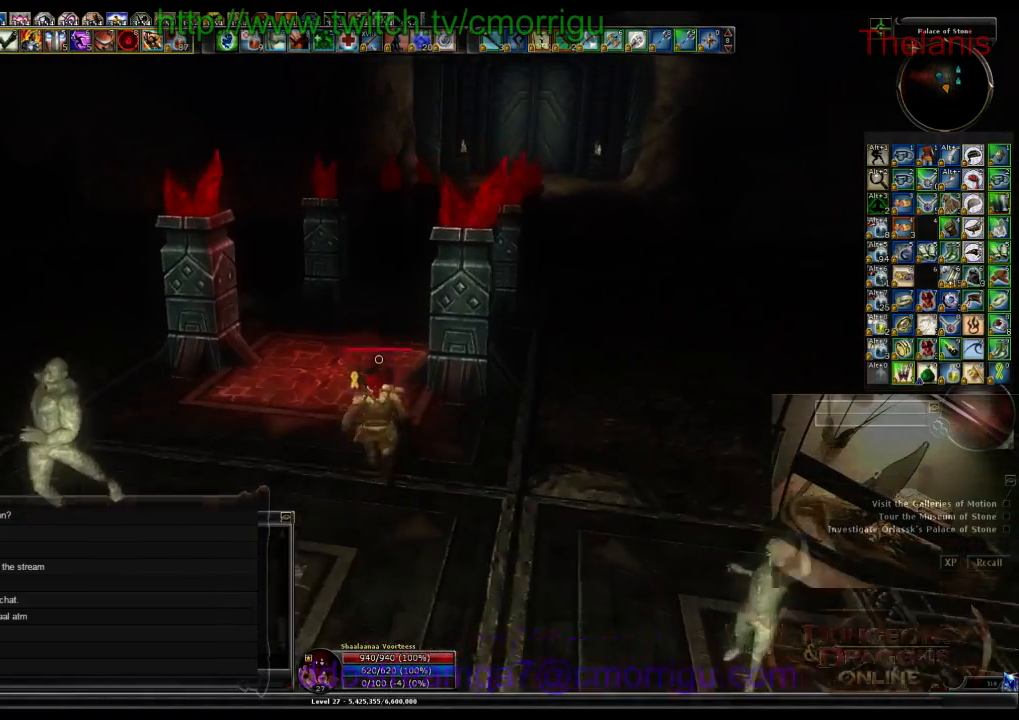
{"keys": [], "events": [[433, "w", "up"]]}
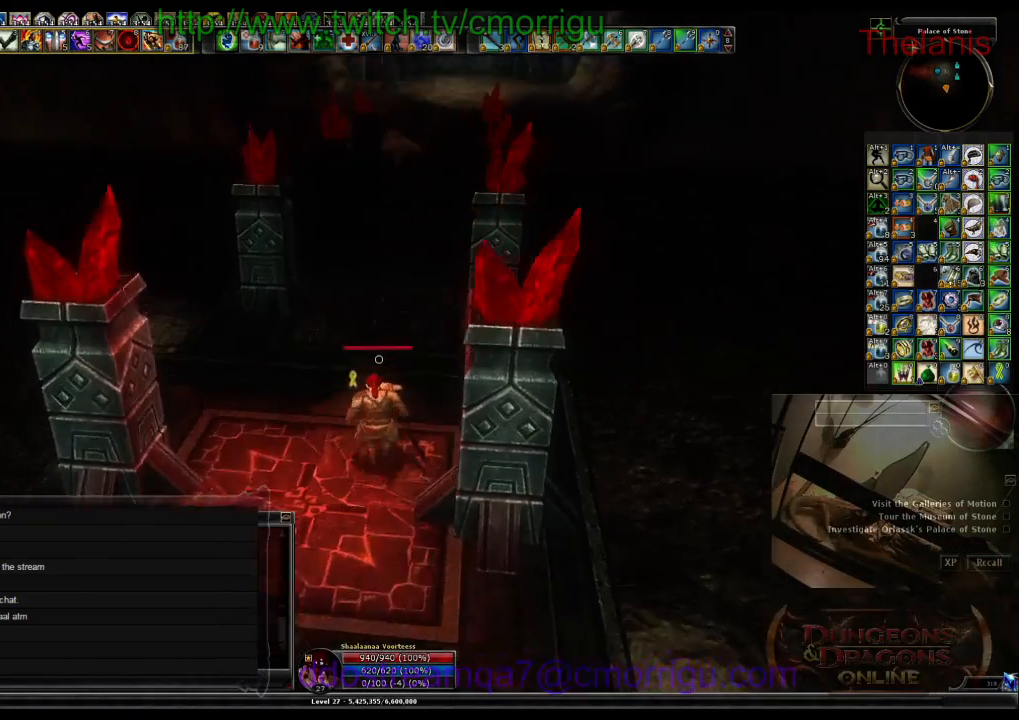
{"keys": ["a"], "events": [[433, "a", "down"]]}
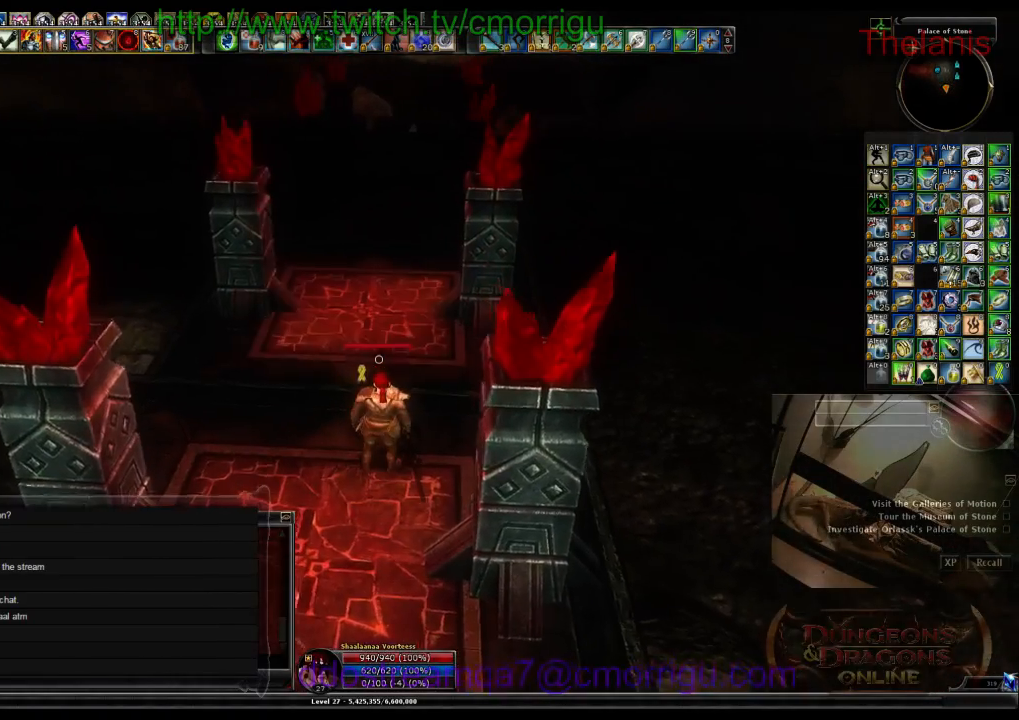
{"keys": ["w"], "events": [[33, "w", "down"], [133, "a", "up"]]}
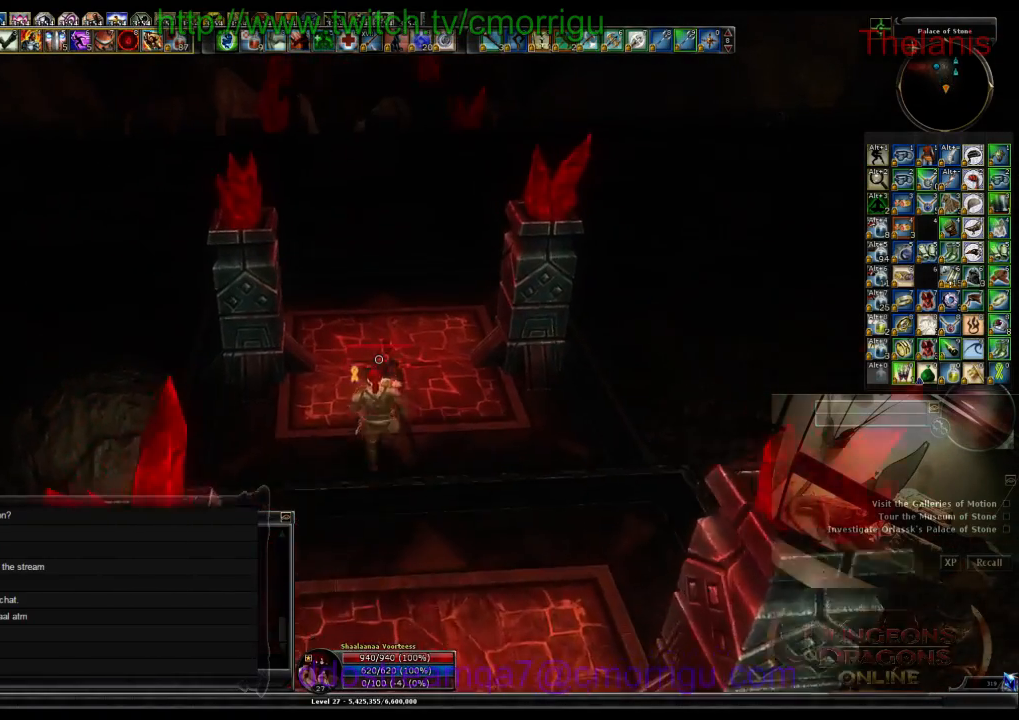
{"keys": ["w"], "events": []}
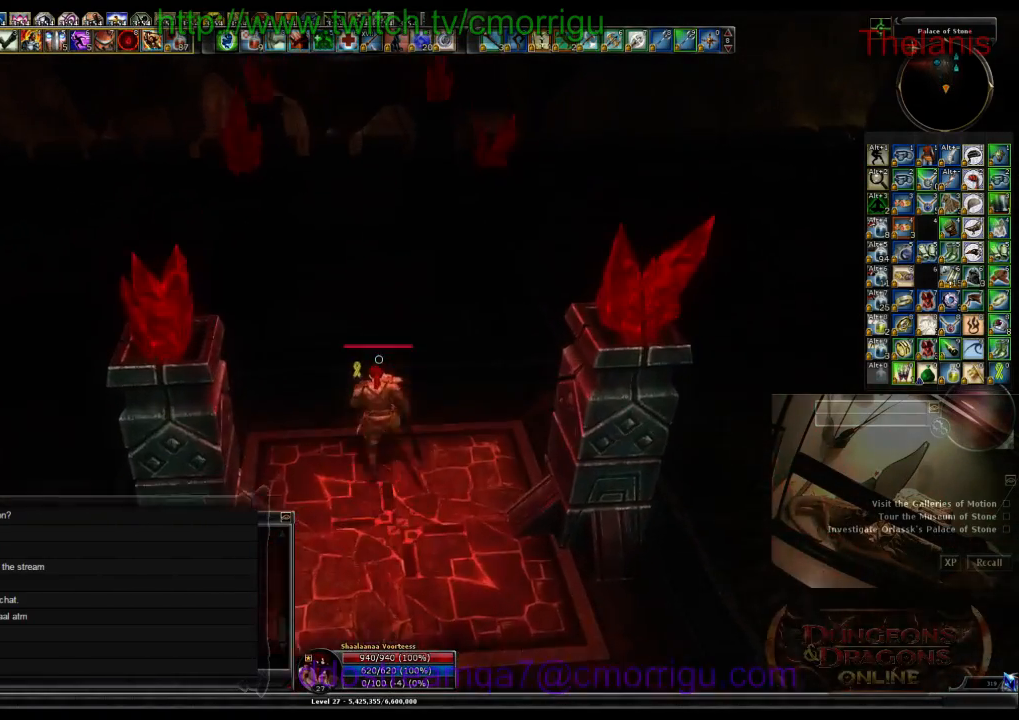
{"keys": ["w"], "events": [[333, "ctrl_r", "down"], [333, "shift_r", "down"], [366, ".", "down"], [366, "/", "down"], [366, "semicolon", "down"], [400, "ctrl_r", "up"], [400, "n", "down"], [433, ".", "up"], [433, "shift_r", "up"], [466, "/", "up"], [466, "n", "up"], [466, "semicolon", "up"]]}
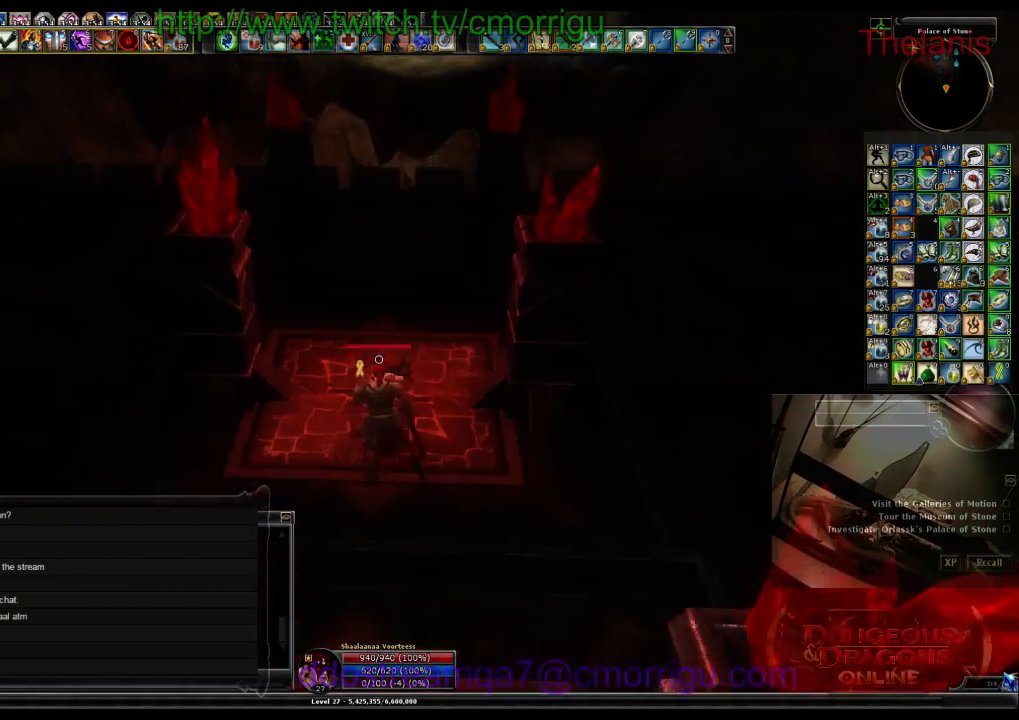
{"keys": ["w"], "events": []}
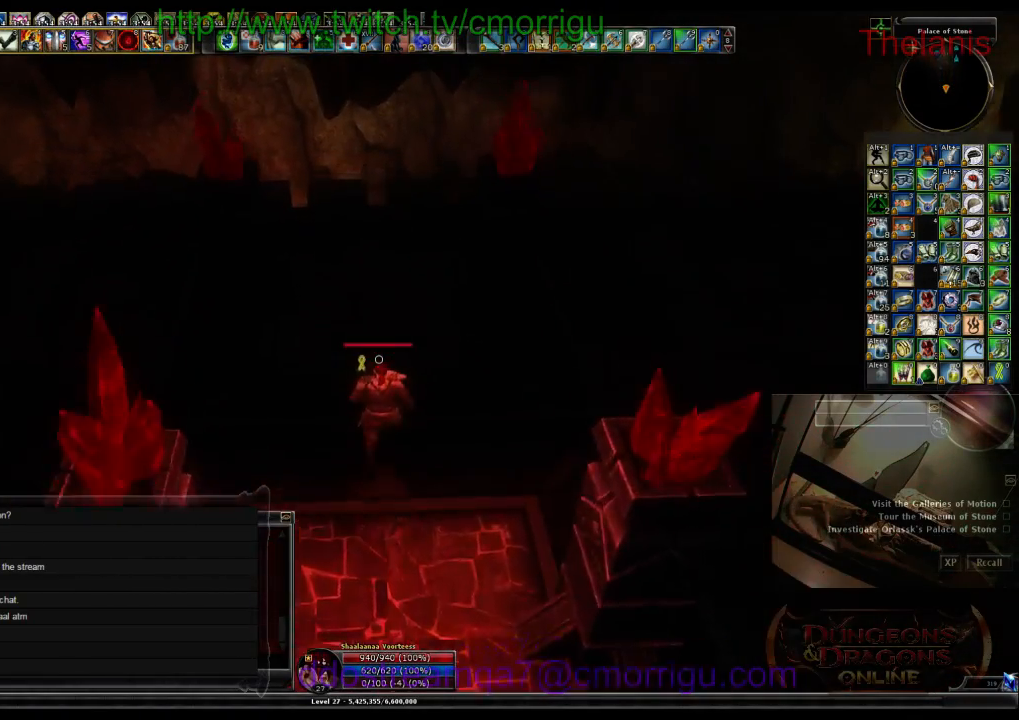
{"keys": ["w"], "events": []}
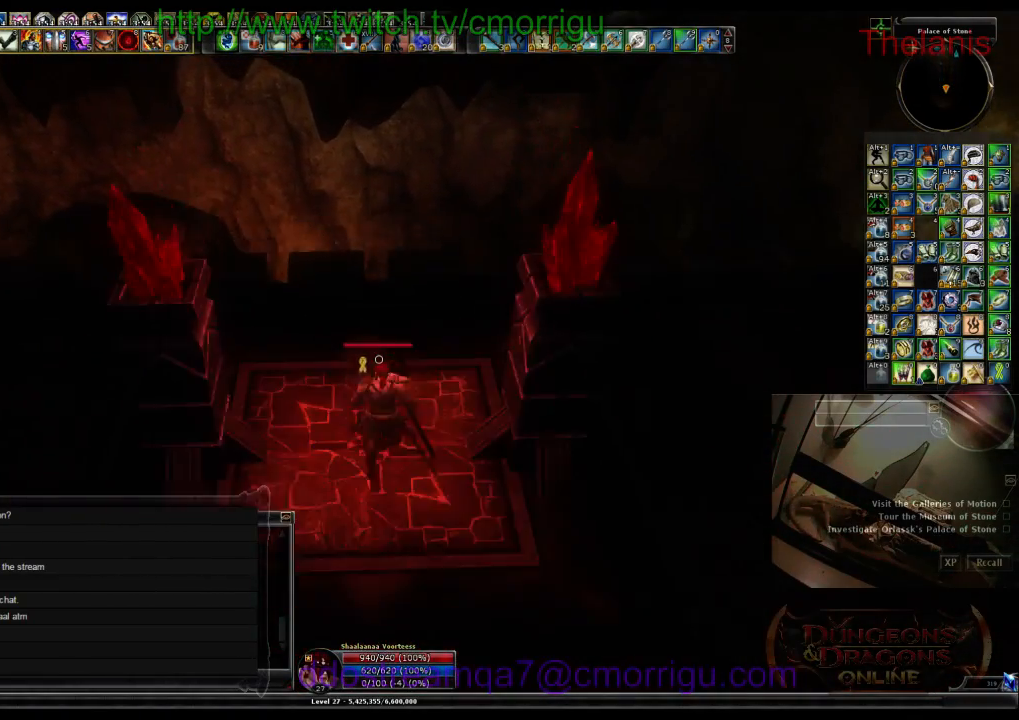
{"keys": [], "events": [[33, "w", "up"]]}
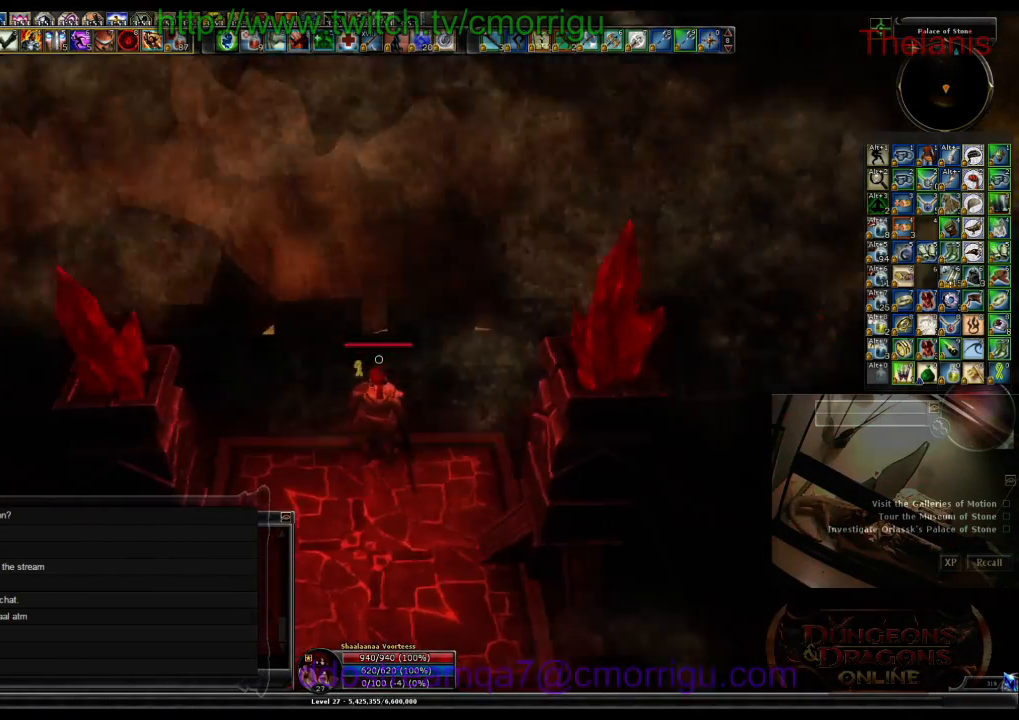
{"keys": [], "events": []}
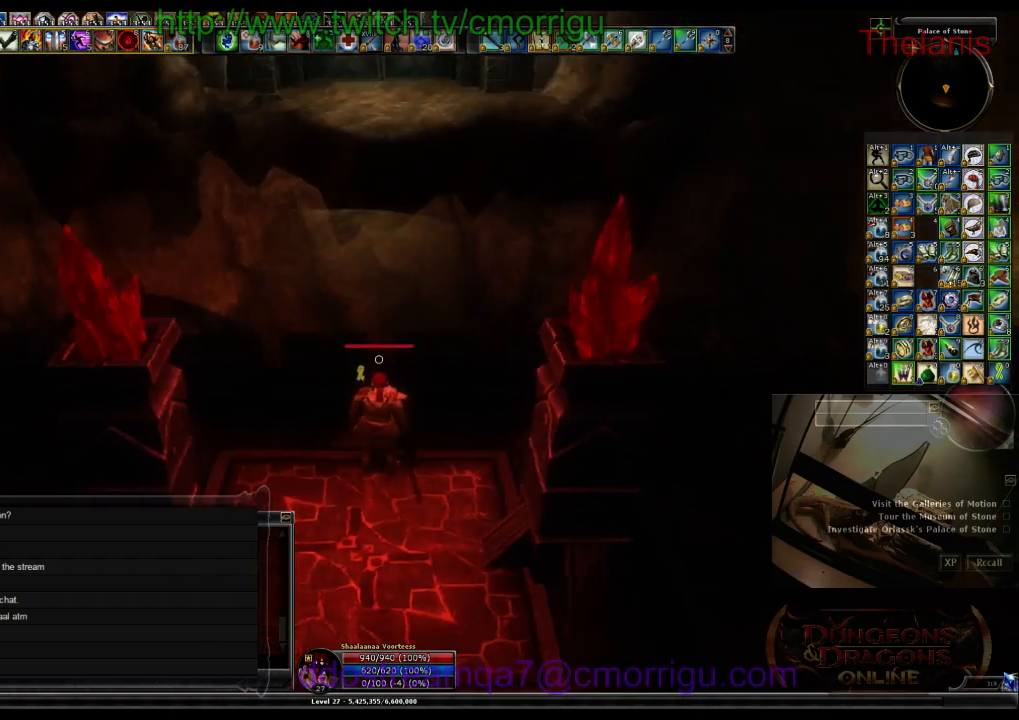
{"keys": [], "events": []}
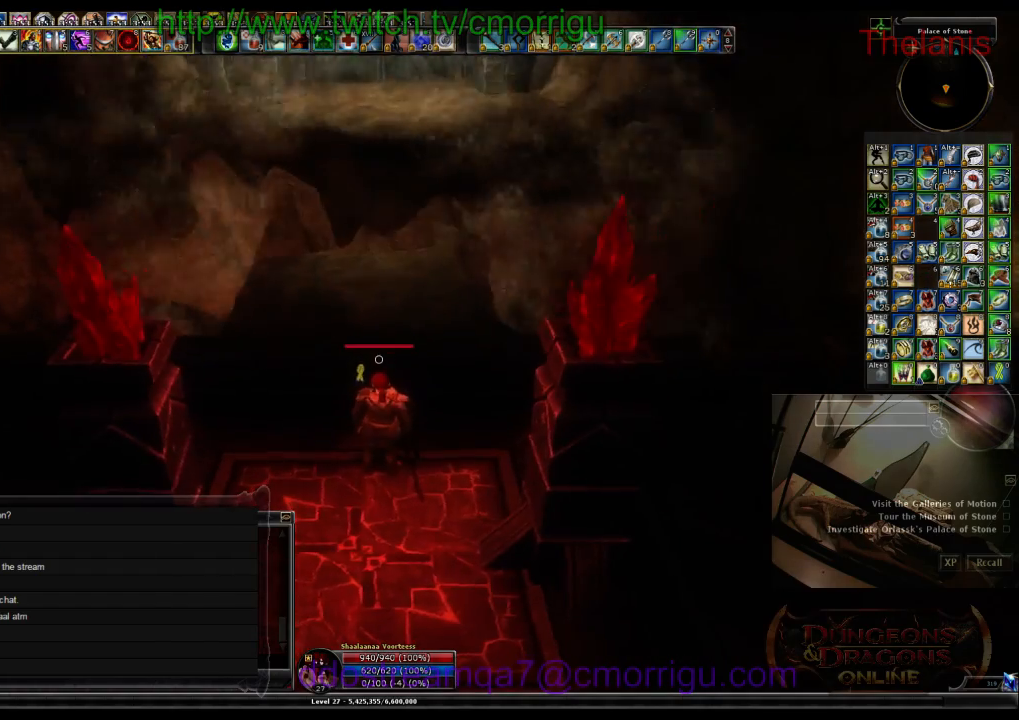
{"keys": [], "events": []}
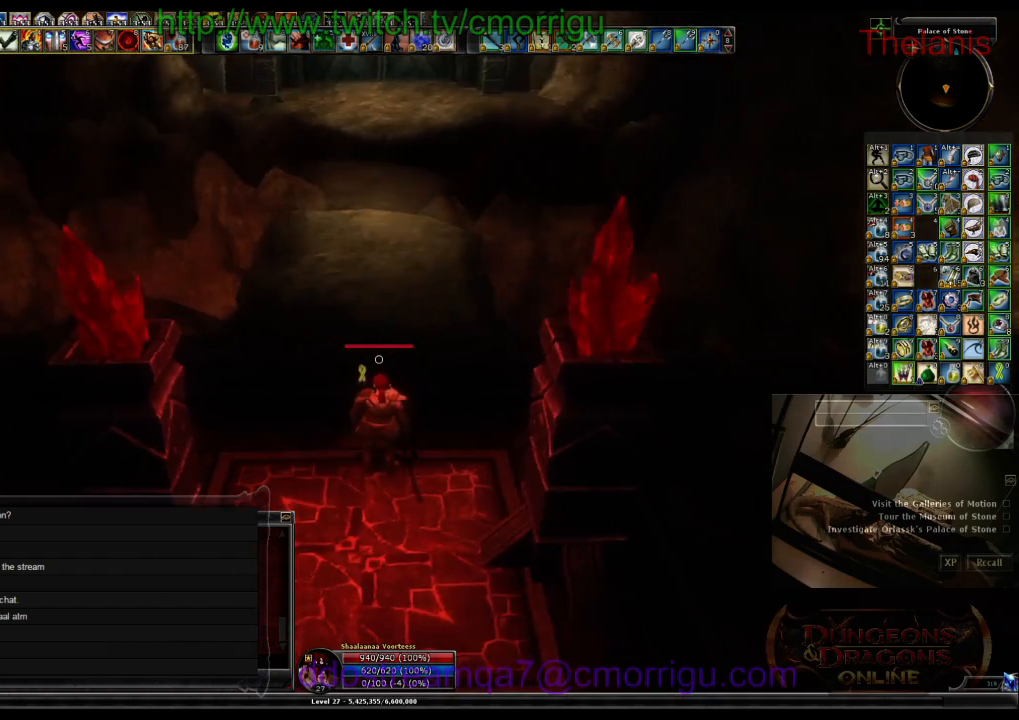
{"keys": [], "events": []}
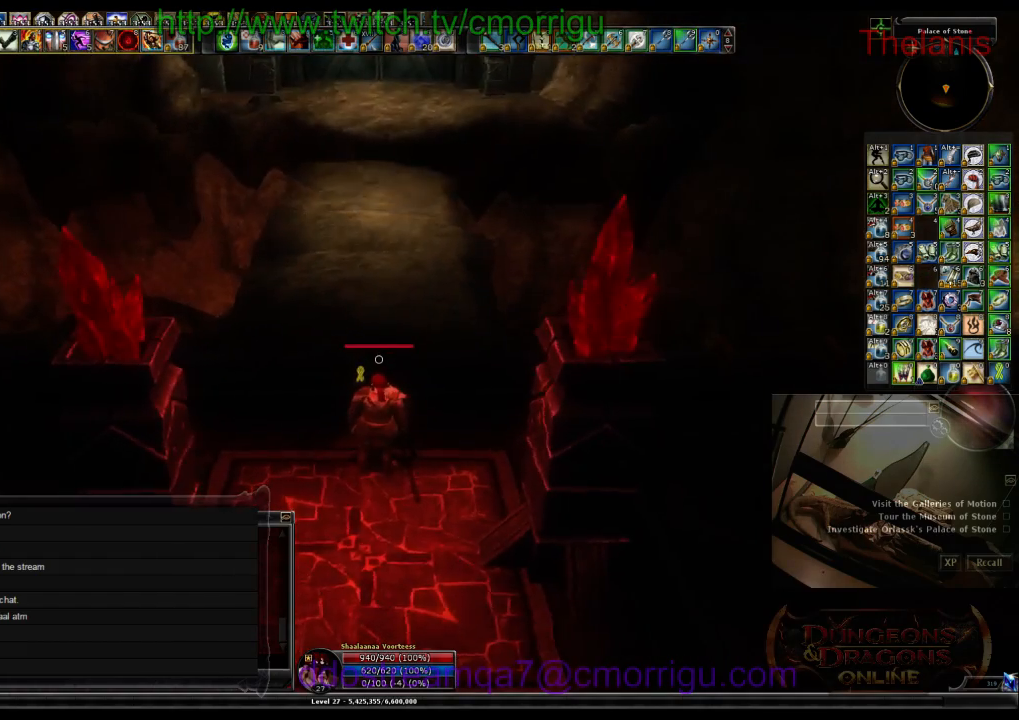
{"keys": ["space", "w"], "events": [[266, "w", "down"], [466, "space", "down"]]}
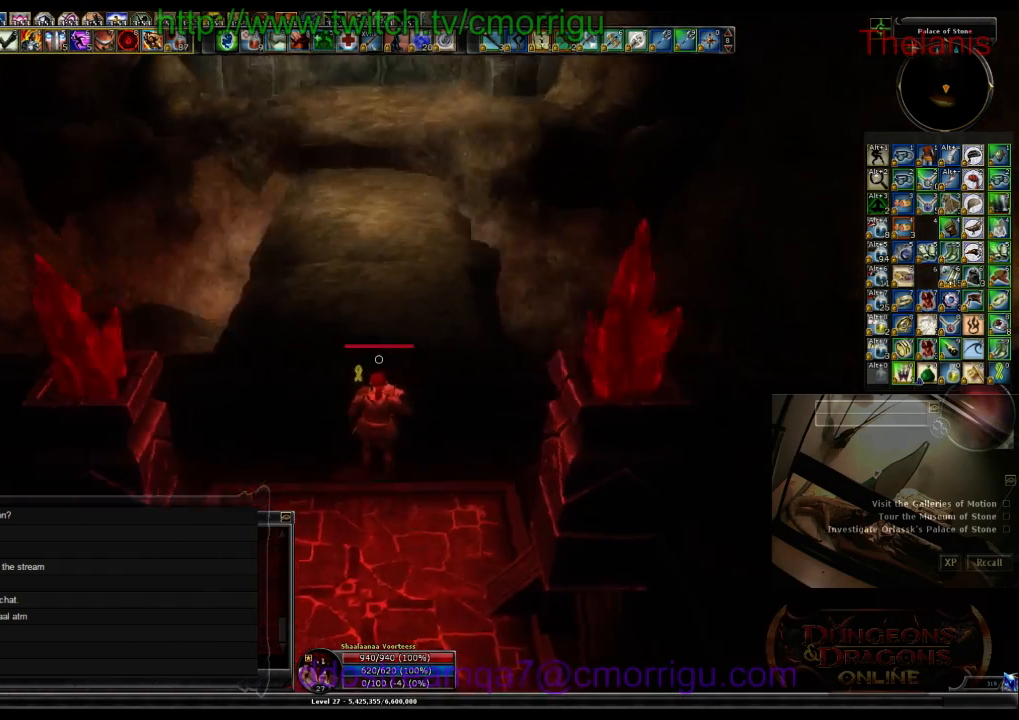
{"keys": ["w"], "events": [[166, "space", "up"]]}
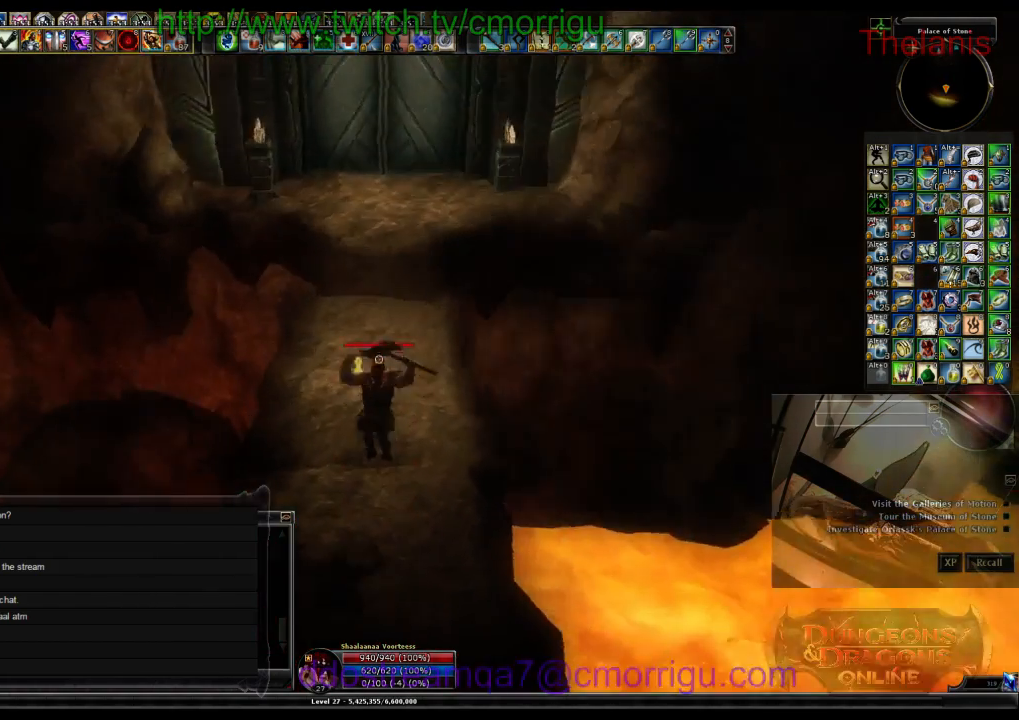
{"keys": ["w"], "events": []}
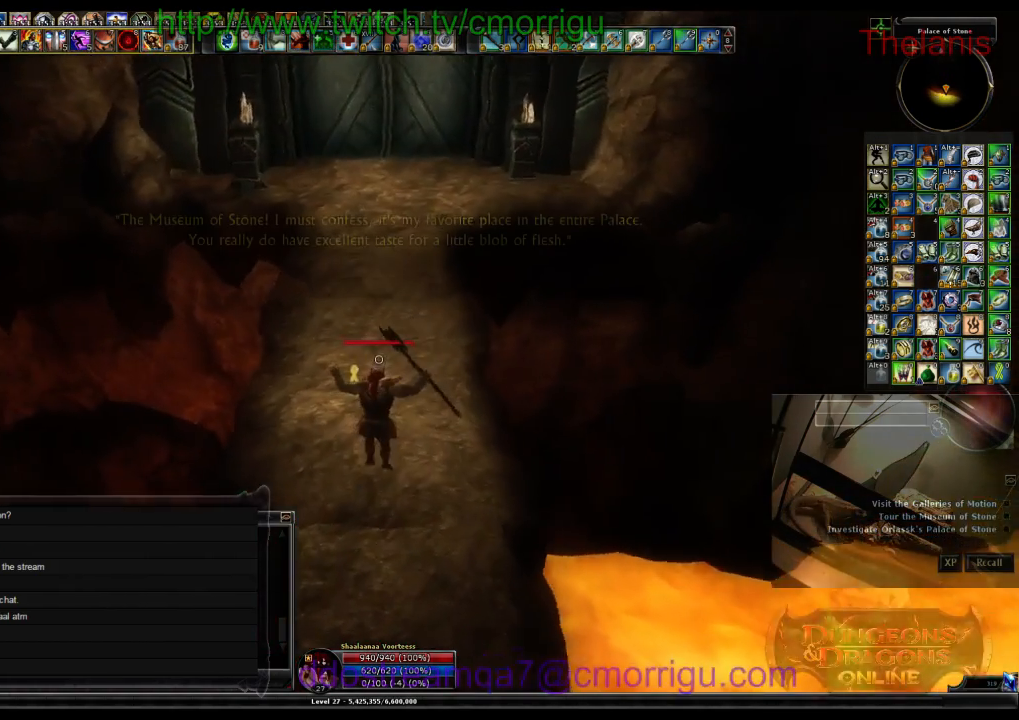
{"keys": ["w"], "events": []}
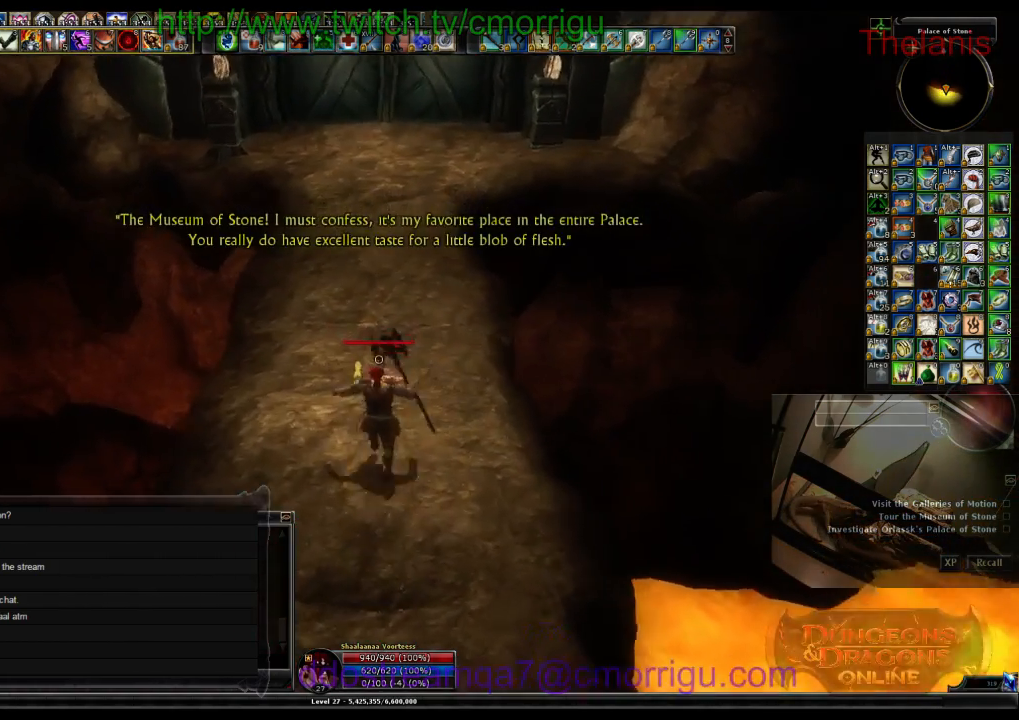
{"keys": ["w"], "events": []}
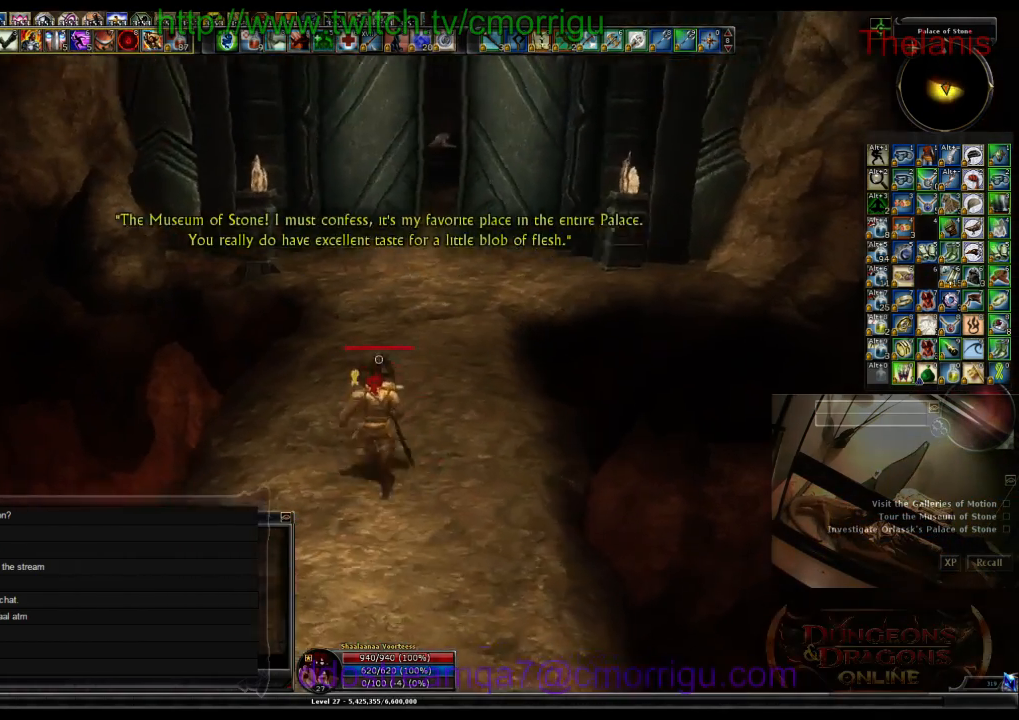
{"keys": ["w"], "events": []}
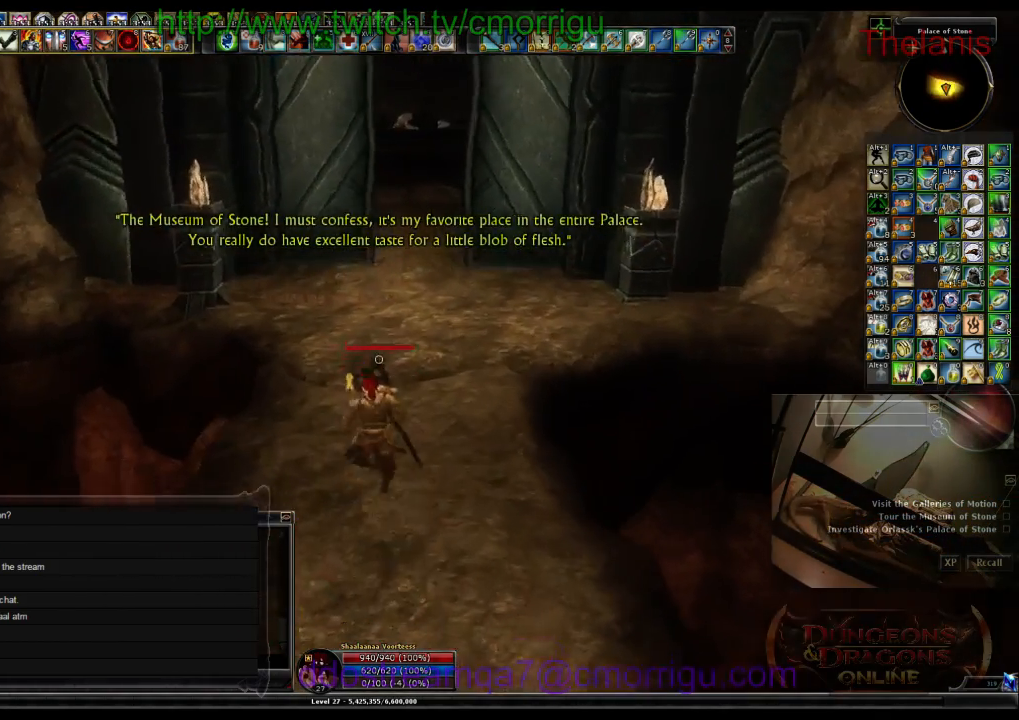
{"keys": ["w"], "events": []}
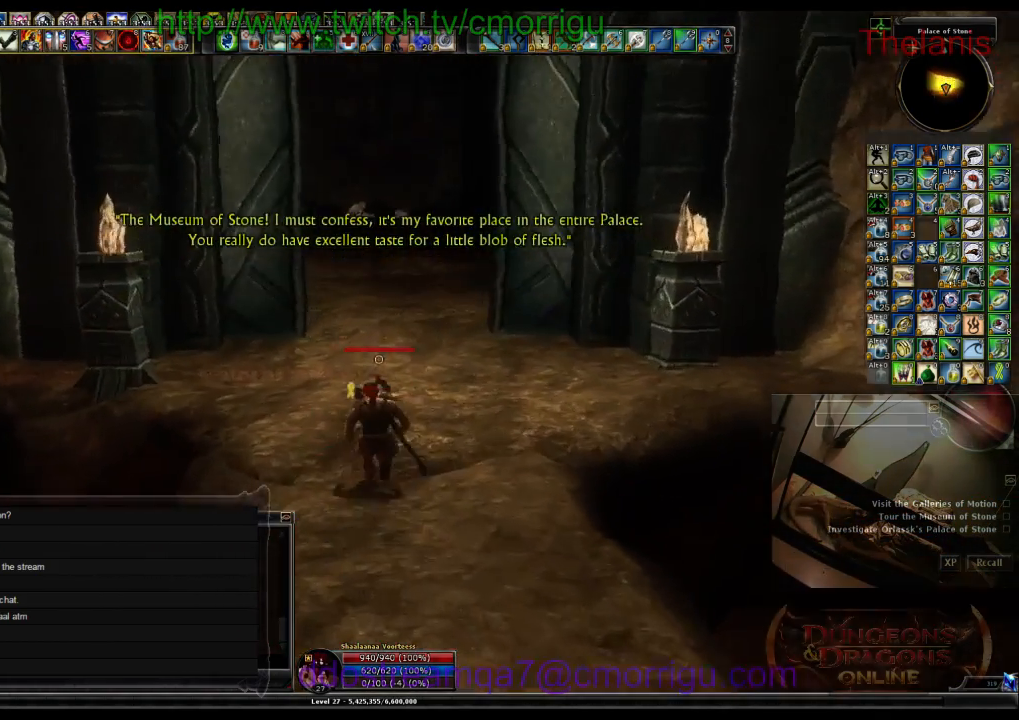
{"keys": ["d", "w"], "events": [[400, "d", "down"]]}
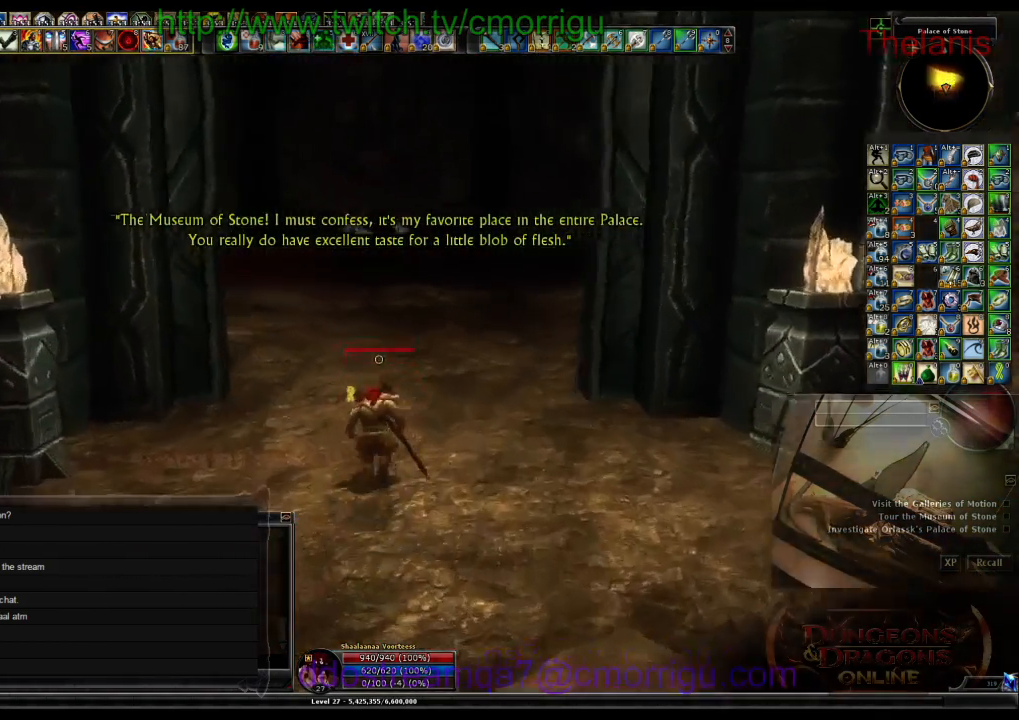
{"keys": [], "events": [[100, "d", "up"], [500, "w", "up"]]}
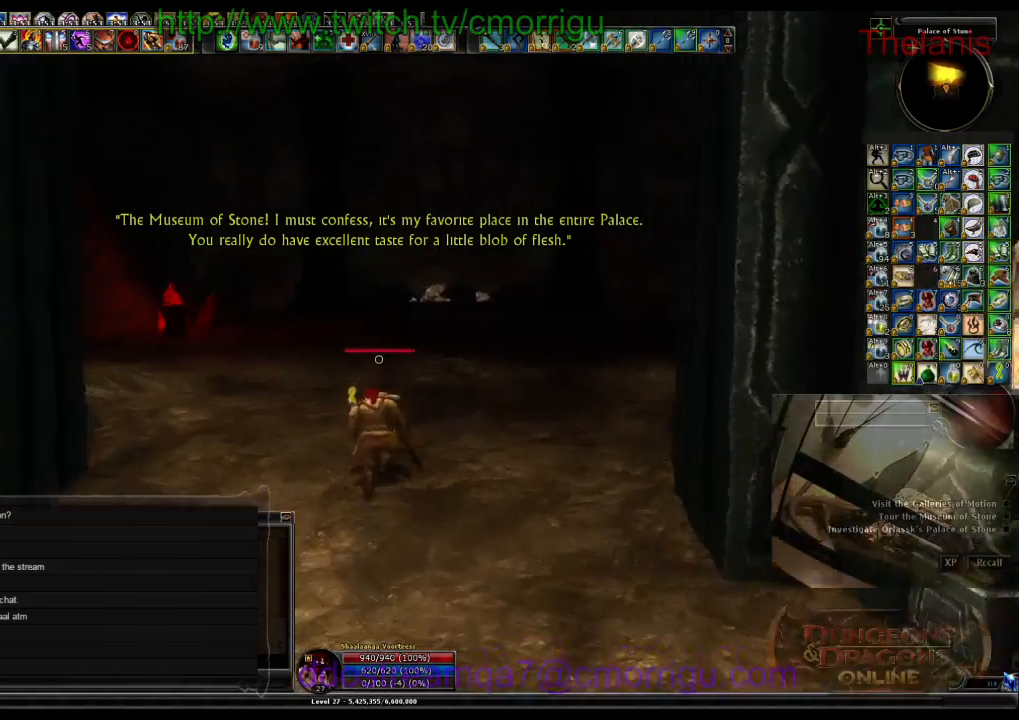
{"keys": ["w"], "events": [[300, "w", "down"]]}
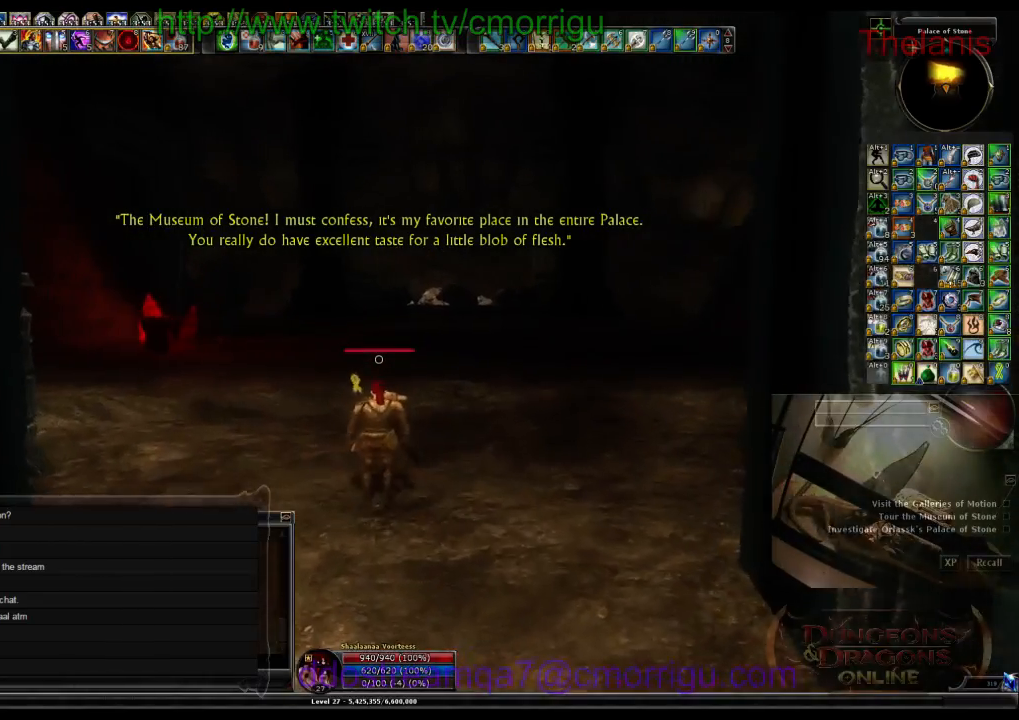
{"keys": ["w"], "events": []}
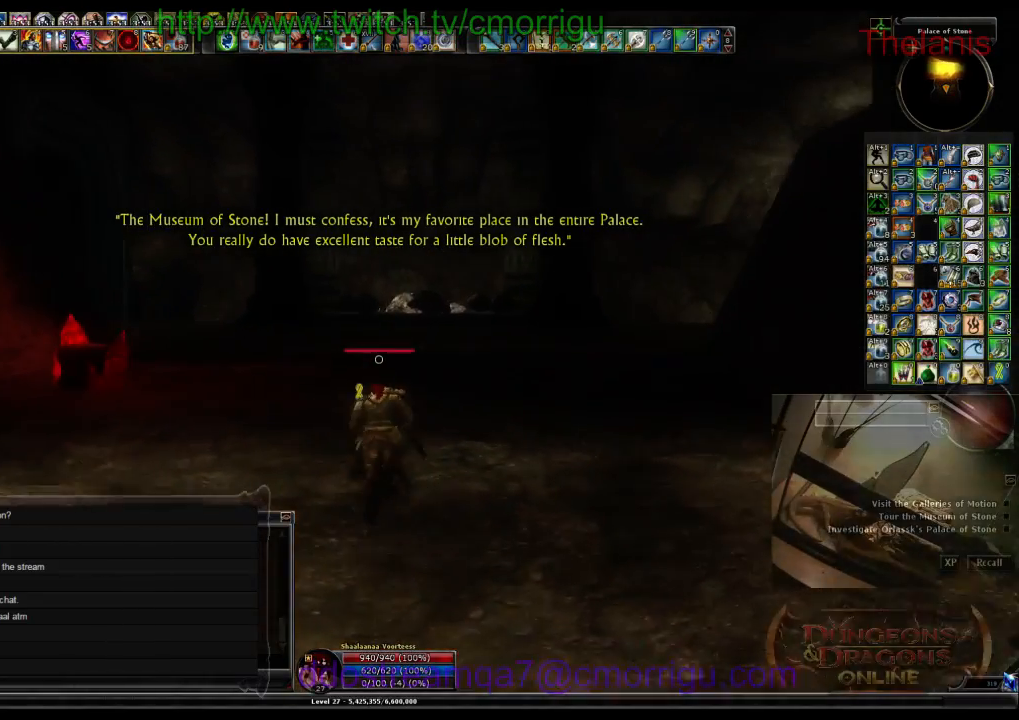
{"keys": ["w"], "events": []}